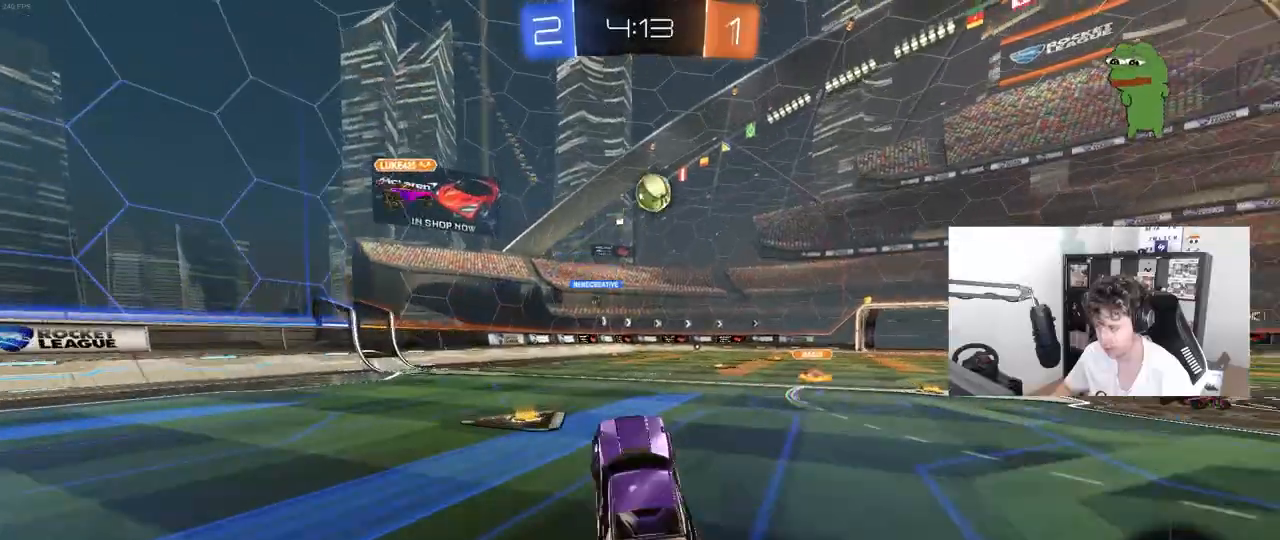
Gameplay with keyboard and mouse; each line is a JSON object with the keys and mouse buttons held at the frame after it. "events" lists presses ("down") and releases ("up") of "1", "2", "3", "4", "5", "a", "alt", "c", "caps_lock", "ctrl", "d", "e", "f", "g", "q", "r", "s", "shift", "space", "t", "tab", "v", "w", "x", "z", "mouse_left", "mouse_wheel" and "mouse_right" between this image and that frame as [ms after this image, input, new state], when the widget could be followed in between. "mouse_left", "mouse_wheel", "mouse_right" = the "left", "wheel", "right" buttons of the "mouse" list. No other keys are recorded. "wheel" means that the mouse wheel is clicked or scrolled. "mouse_move" is the direction in which the mouse moves at that frame (one of eight, or "still"), when it could be read.
{"keys": ["d", "w"], "mouse": [], "mouse_move": "still", "events": [[150, "mouse_right", "down"], [200, "a", "down"], [283, "mouse_right", "up"], [433, "a", "up"], [483, "d", "down"]]}
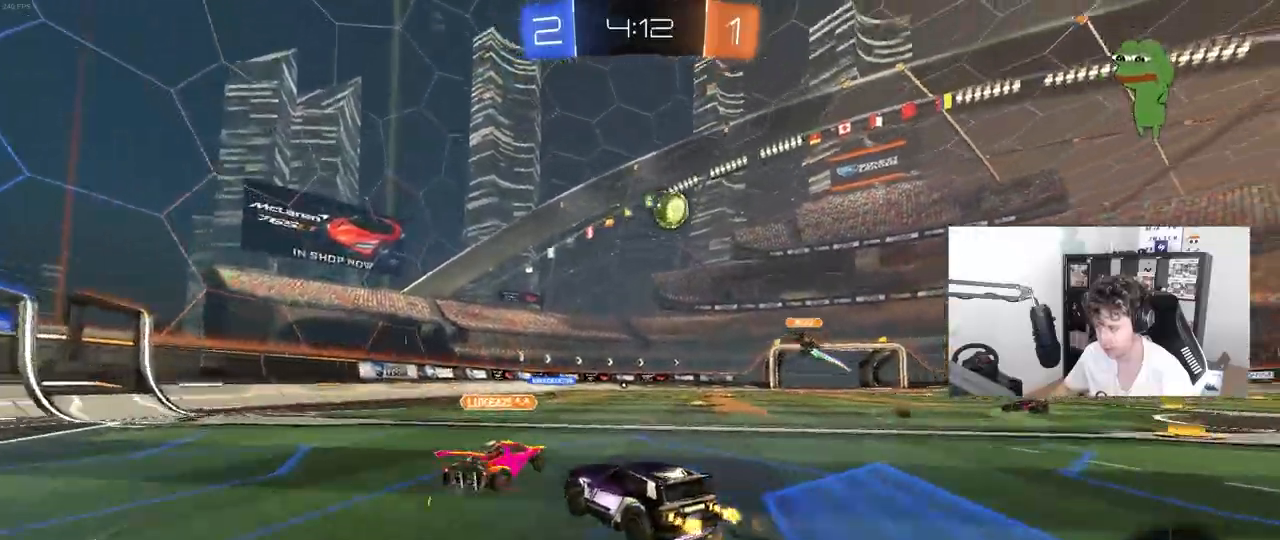
{"keys": ["a", "w"], "mouse": [], "mouse_move": "still", "events": [[17, "shift", "down"], [117, "shift", "up"], [267, "d", "up"], [350, "a", "down"]]}
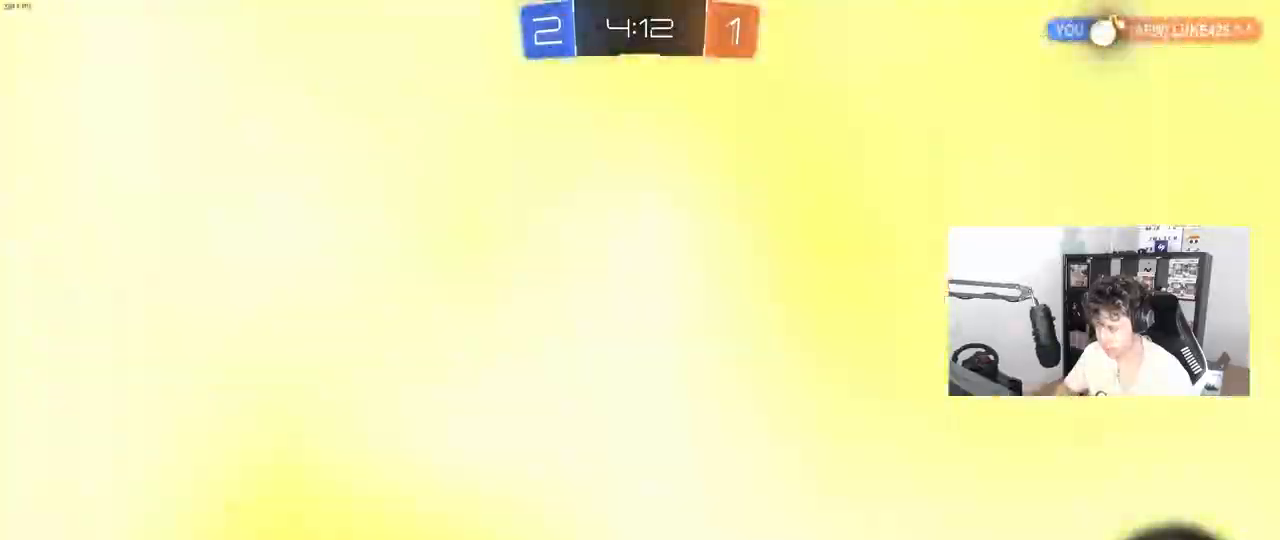
{"keys": ["w"], "mouse": [], "mouse_move": "still", "events": [[183, "a", "up"], [183, "mouse_left", "down"], [317, "mouse_left", "up"]]}
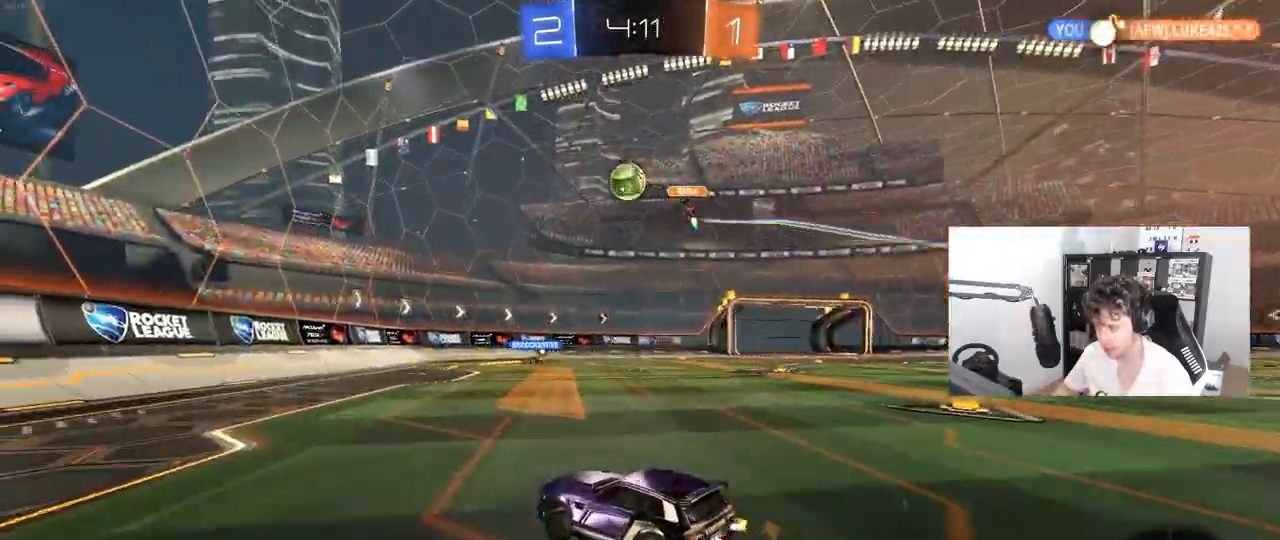
{"keys": ["w"], "mouse": [], "mouse_move": "still", "events": [[150, "a", "down"], [233, "a", "up"], [283, "d", "down"], [433, "d", "up"]]}
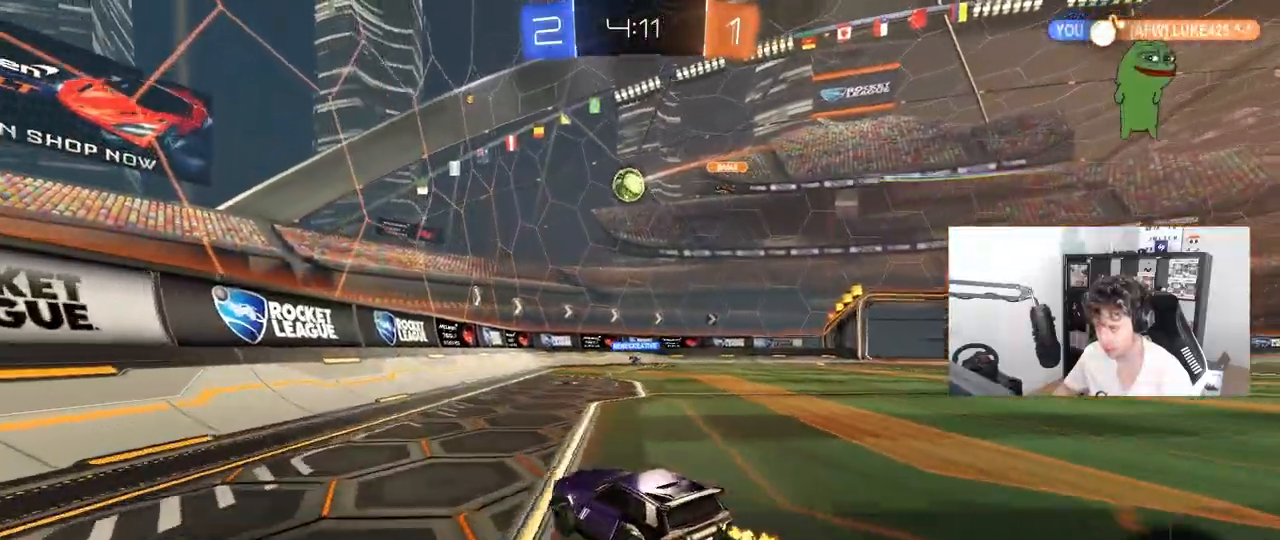
{"keys": ["d", "w"], "mouse": [], "mouse_move": "still", "events": [[17, "w", "up"], [67, "d", "down"], [117, "w", "down"], [167, "s", "down"], [167, "w", "up"], [317, "s", "up"], [450, "w", "down"]]}
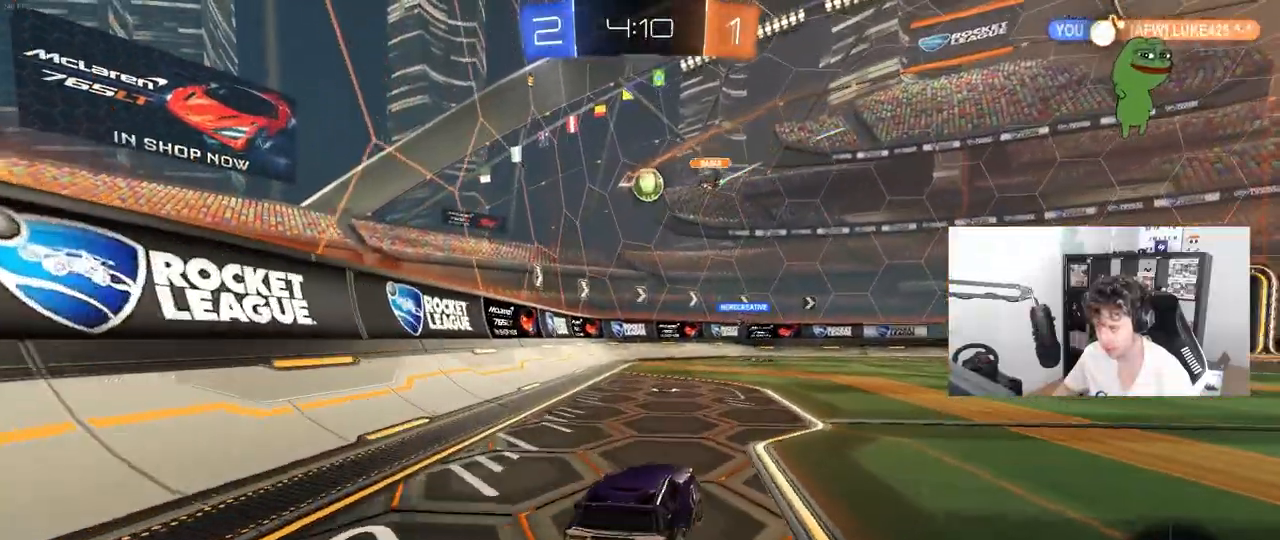
{"keys": ["d"], "mouse": [], "mouse_move": "still", "events": [[83, "d", "up"], [183, "a", "down"], [317, "w", "up"], [417, "s", "down"], [467, "a", "up"], [467, "d", "down"], [467, "s", "up"]]}
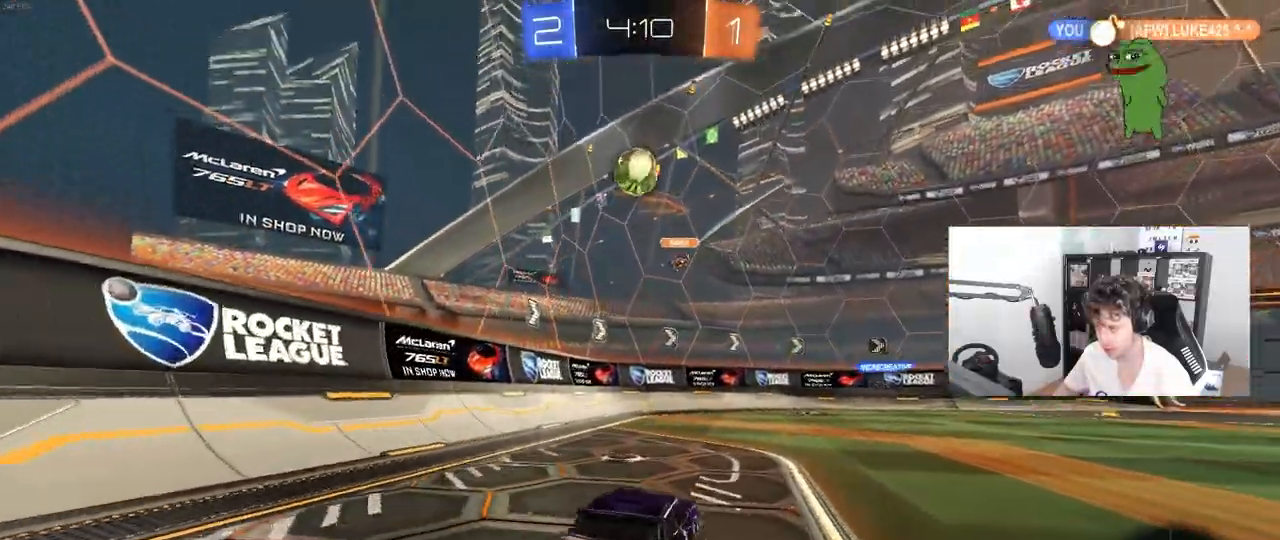
{"keys": [], "mouse": ["left", "right"], "mouse_move": "down", "events": [[150, "s", "down"], [200, "s", "up"], [250, "mouse_right", "down"], [300, "s", "down"], [383, "a", "down"], [383, "d", "up"], [433, "a", "up"], [433, "mouse_left", "down"], [433, "mouse_right", "up"], [433, "s", "up"], [483, "mouse_right", "down"]]}
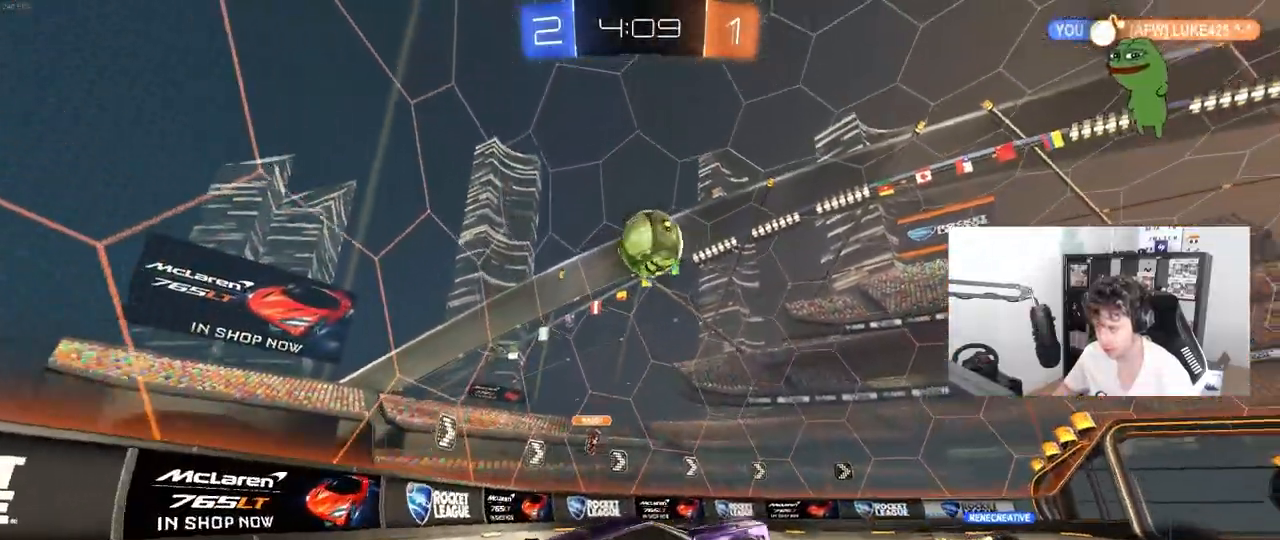
{"keys": [], "mouse": [], "mouse_move": "still", "events": [[67, "a", "down"], [117, "mouse_left", "up"], [117, "mouse_right", "up"], [217, "mouse_left", "down"], [267, "w", "down"], [400, "a", "up"], [400, "mouse_left", "up"], [400, "w", "up"]]}
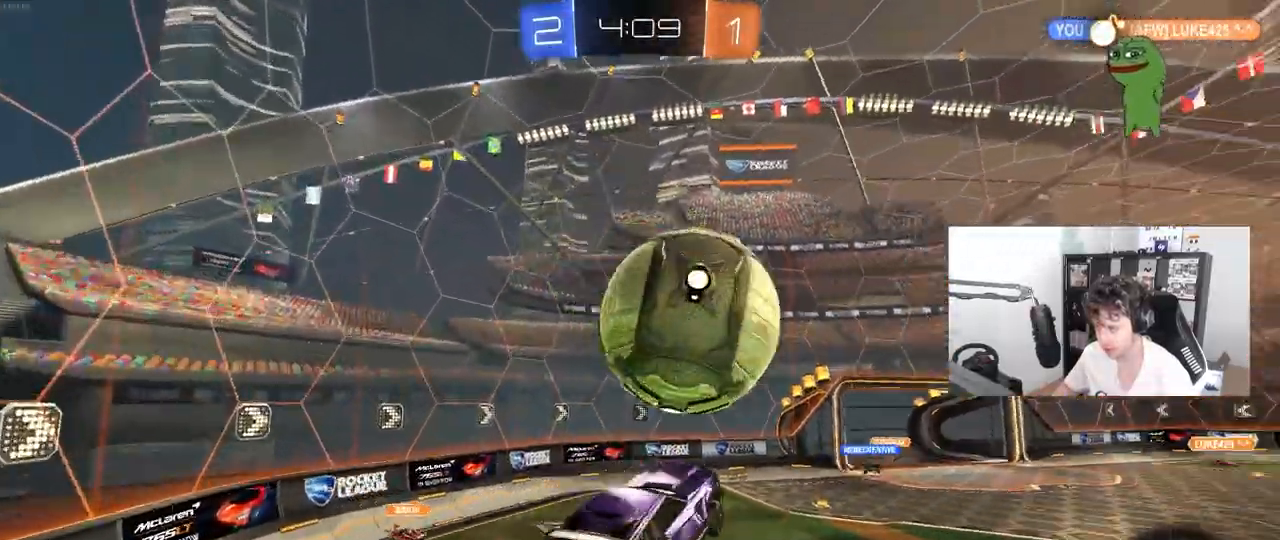
{"keys": ["d", "shift"], "mouse": [], "mouse_move": "still", "events": [[33, "d", "down"], [267, "shift", "down"]]}
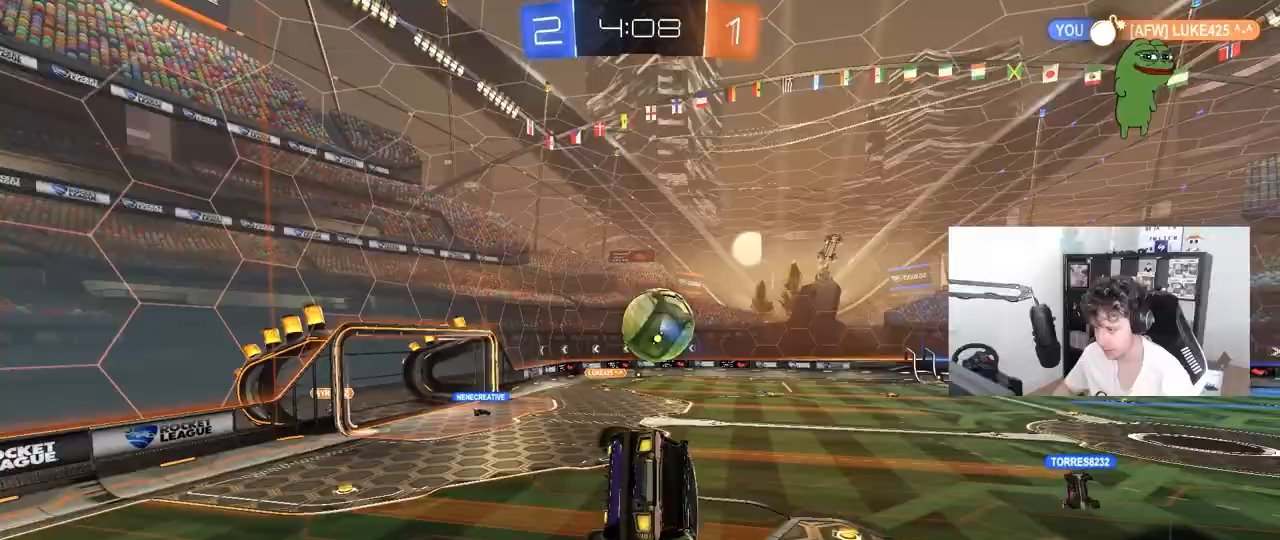
{"keys": ["d", "shift"], "mouse": [], "mouse_move": "still", "events": []}
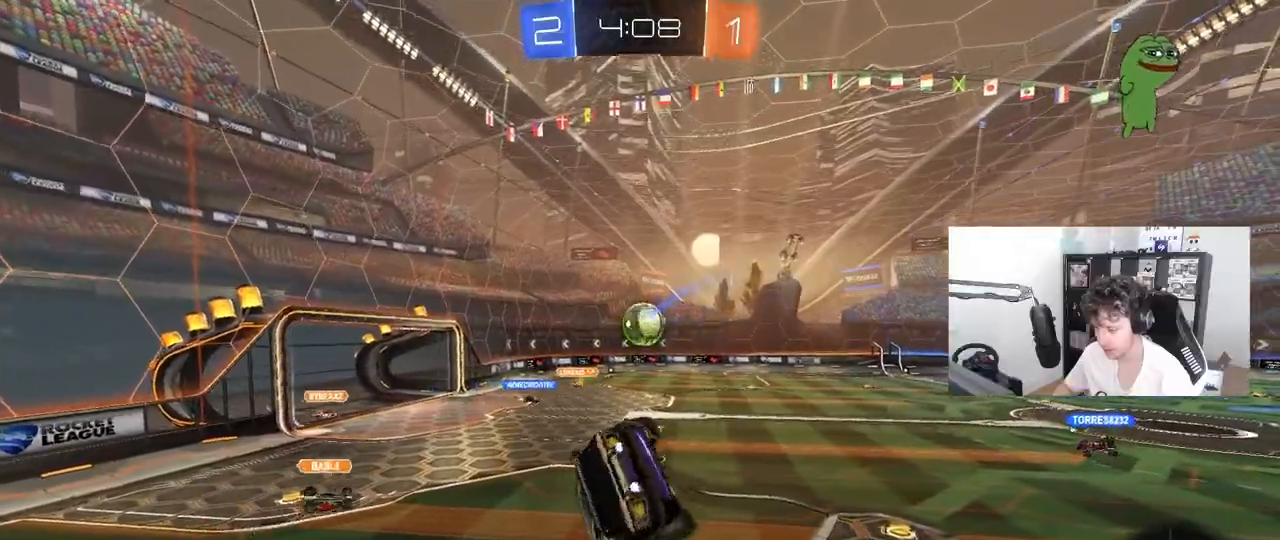
{"keys": [], "mouse": [], "mouse_move": "still", "events": [[300, "shift", "up"], [450, "d", "up"]]}
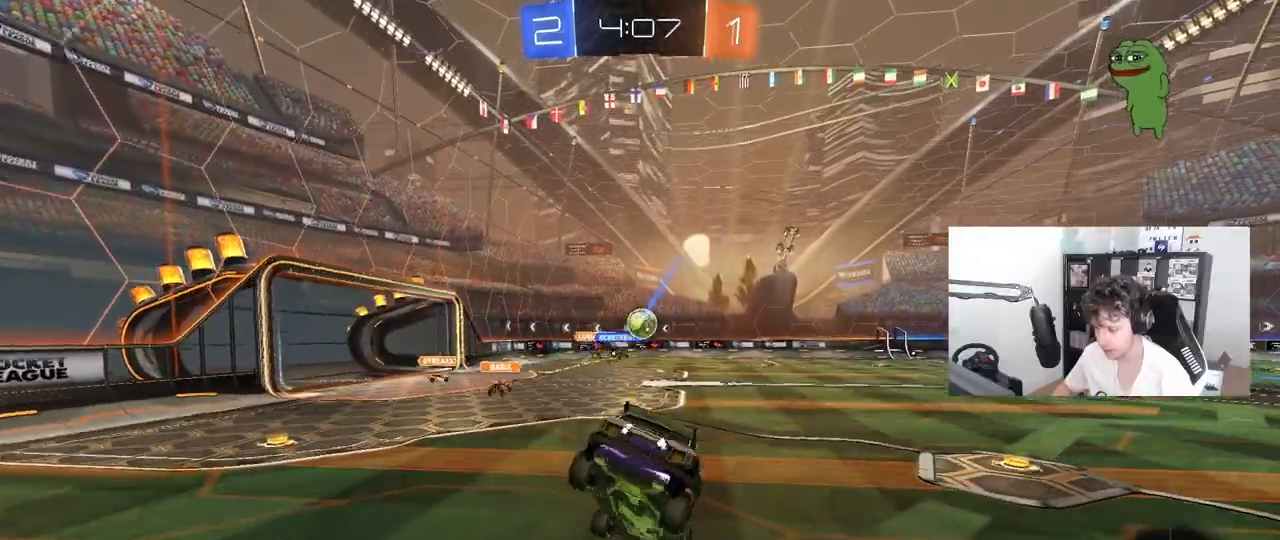
{"keys": ["a", "w"], "mouse": [], "mouse_move": "still", "events": [[83, "a", "down"], [183, "w", "down"]]}
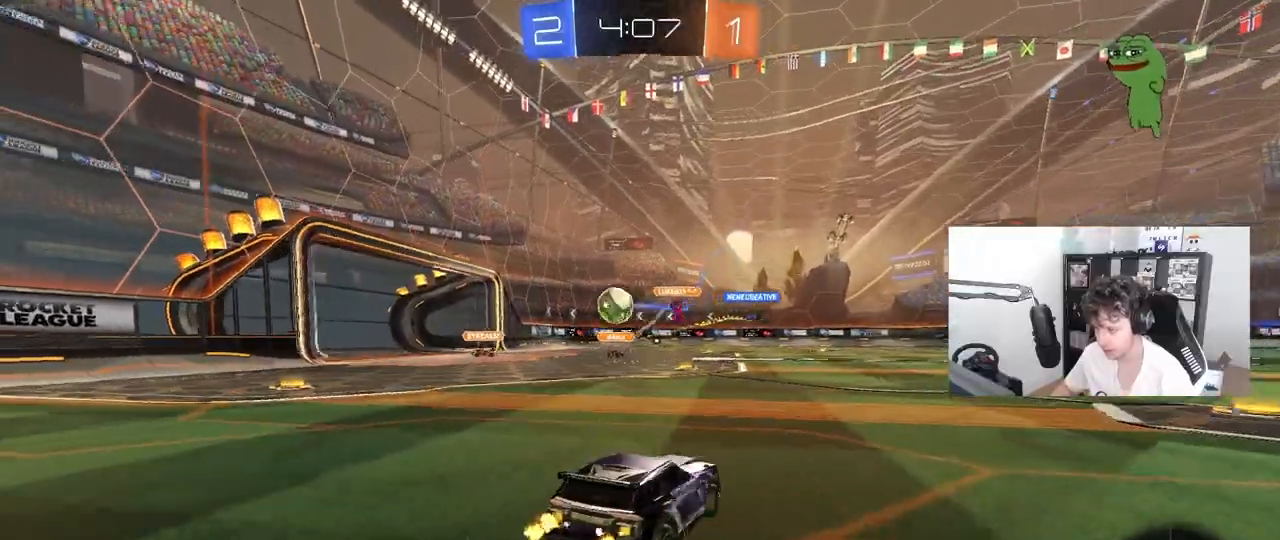
{"keys": ["a", "w"], "mouse": [], "mouse_move": "up", "events": [[150, "shift", "down"], [250, "shift", "up"]]}
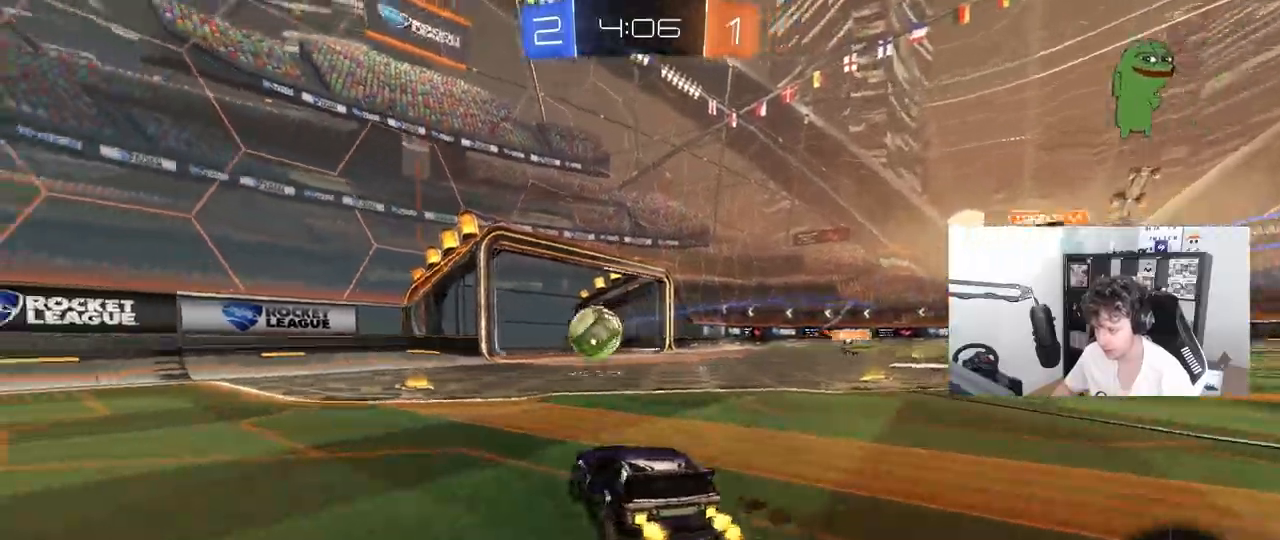
{"keys": ["a", "s", "shift"], "mouse": ["left", "right"], "mouse_move": "down-left", "events": [[167, "mouse_left", "down"], [217, "a", "up"], [267, "mouse_right", "down"], [317, "a", "down"], [317, "shift", "down"], [350, "mouse_right", "up"], [400, "mouse_right", "down"], [400, "s", "down"], [450, "w", "up"]]}
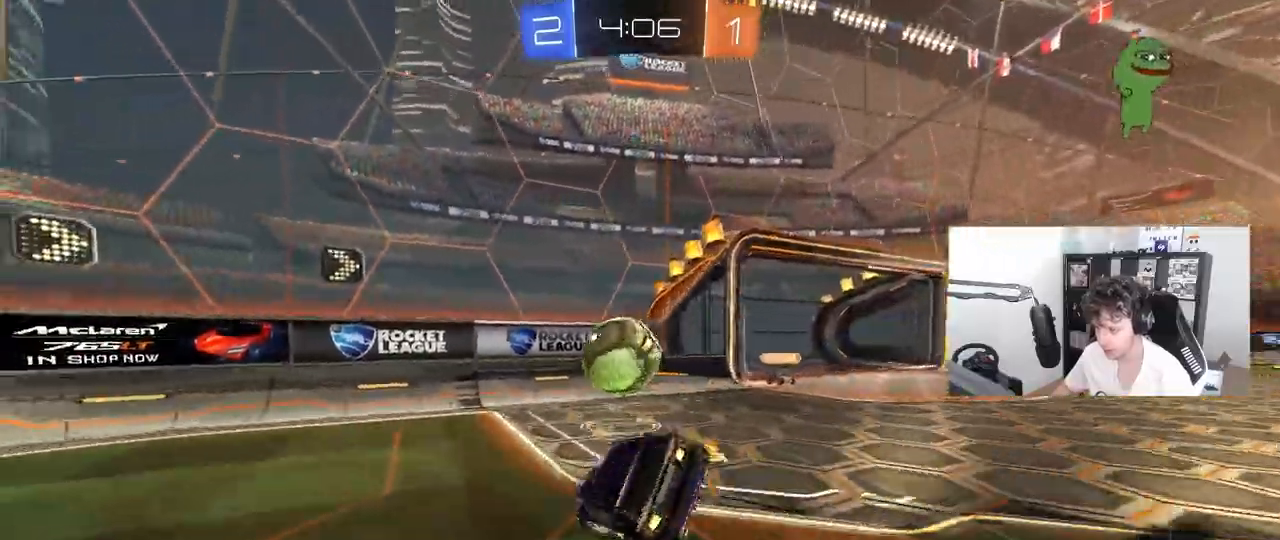
{"keys": ["a", "shift"], "mouse": ["left"], "mouse_move": "still", "events": [[83, "mouse_right", "up"], [133, "a", "up"], [133, "shift", "up"], [183, "d", "down"], [233, "s", "up"], [367, "a", "down"], [367, "d", "up"], [367, "shift", "down"]]}
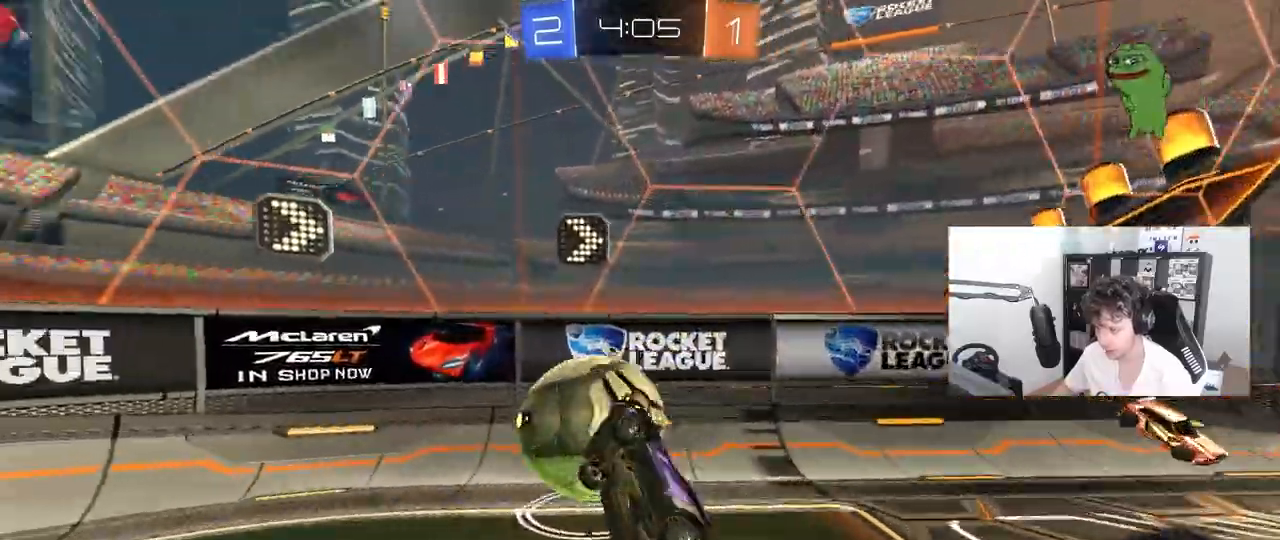
{"keys": ["w"], "mouse": ["left"], "mouse_move": "still", "events": [[50, "w", "down"], [283, "shift", "up"], [483, "a", "up"]]}
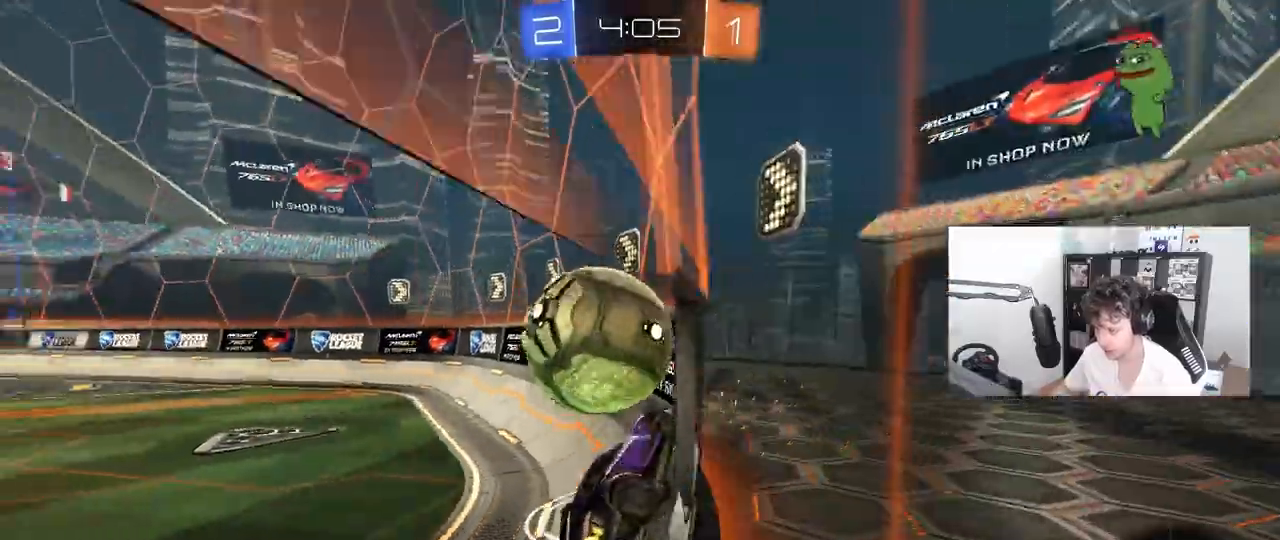
{"keys": ["w"], "mouse": ["left"], "mouse_move": "still", "events": []}
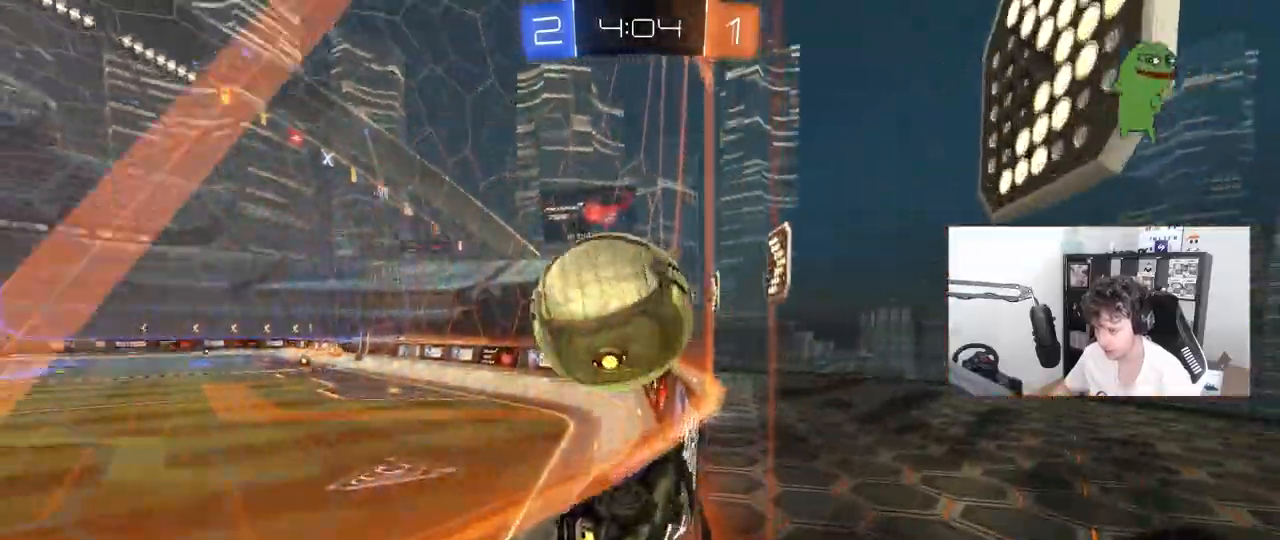
{"keys": ["a", "w"], "mouse": ["left"], "mouse_move": "still", "events": [[367, "a", "down"]]}
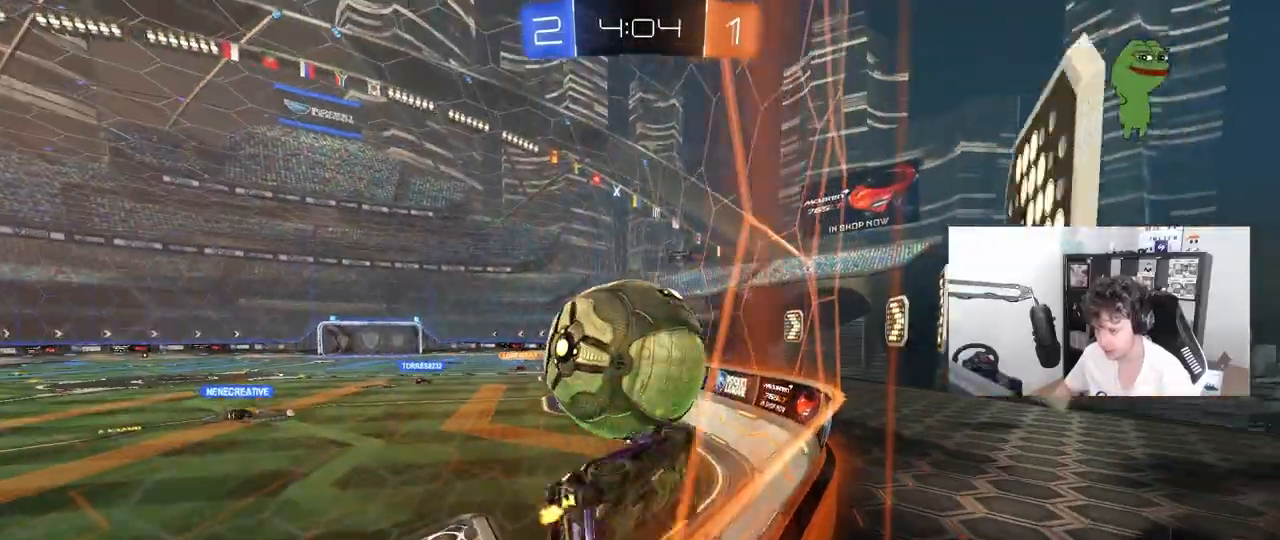
{"keys": ["a", "shift"], "mouse": [], "mouse_move": "still", "events": [[17, "a", "up"], [17, "mouse_right", "down"], [100, "a", "down"], [100, "mouse_right", "up"], [100, "shift", "down"], [200, "mouse_right", "down"], [250, "s", "down"], [250, "w", "up"], [333, "mouse_left", "up"], [383, "mouse_right", "up"], [433, "s", "up"]]}
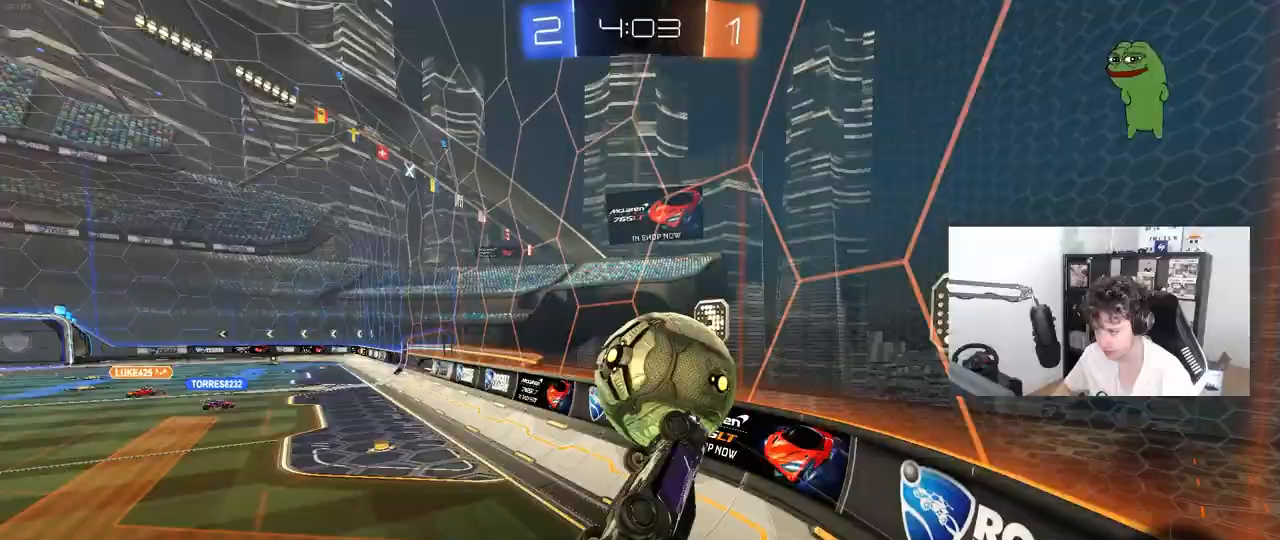
{"keys": ["d", "s", "shift"], "mouse": [], "mouse_move": "still", "events": [[117, "s", "down"], [217, "shift", "up"], [300, "a", "up"], [450, "d", "down"], [500, "shift", "down"]]}
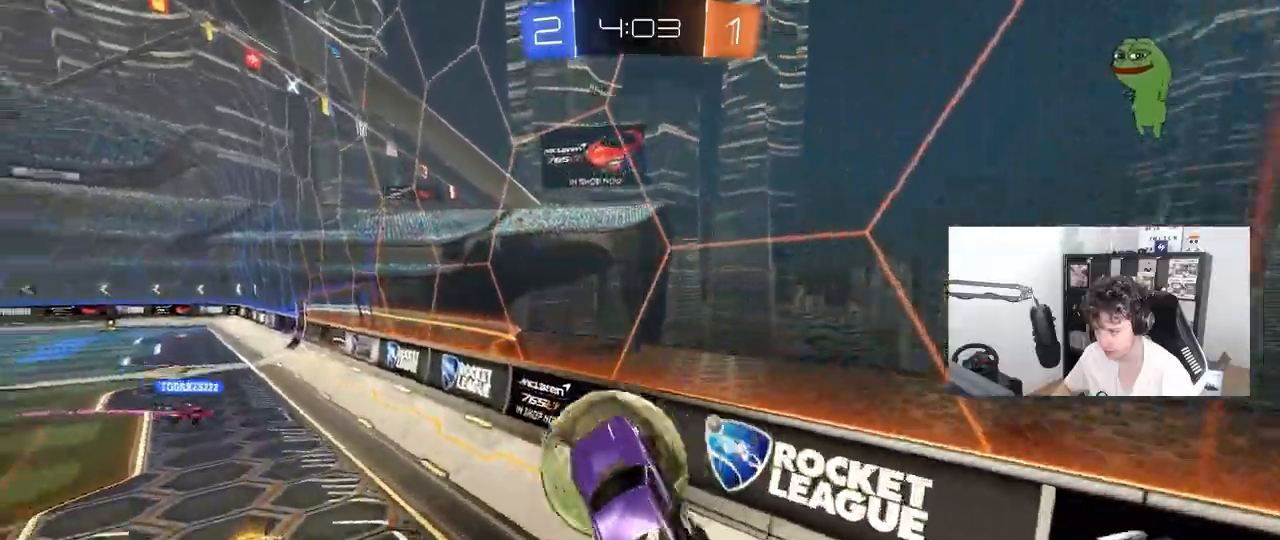
{"keys": ["a", "shift"], "mouse": [], "mouse_move": "still", "events": [[83, "s", "up"], [233, "d", "up"], [267, "w", "down"], [317, "a", "down"], [417, "w", "up"]]}
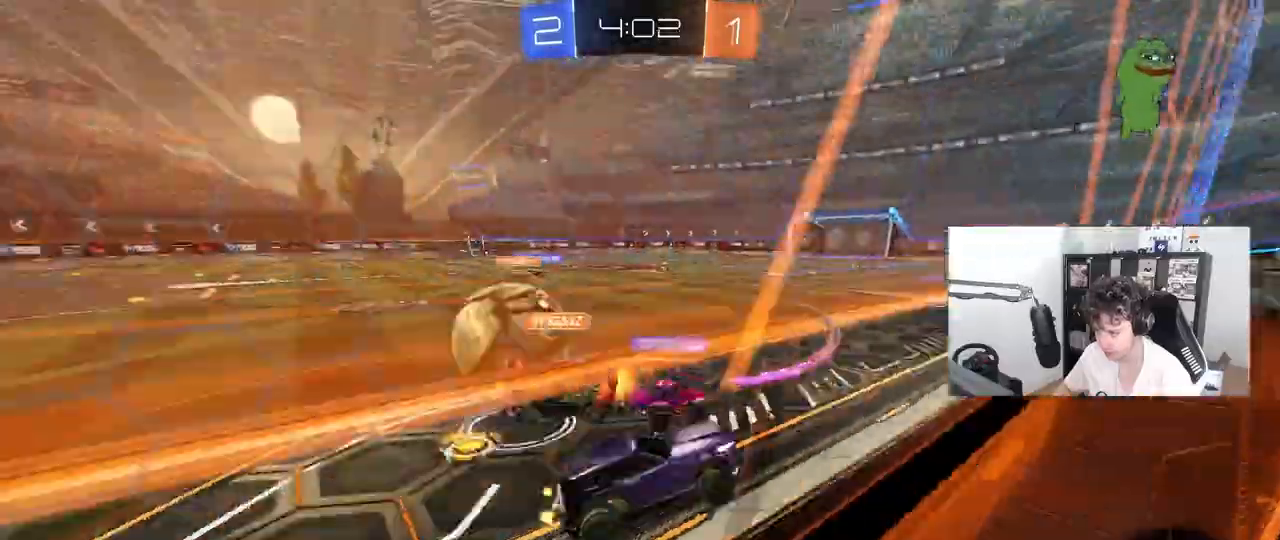
{"keys": ["a", "w"], "mouse": [], "mouse_move": "still", "events": [[50, "shift", "up"], [200, "a", "up"], [250, "w", "down"], [333, "a", "down"], [383, "a", "up"], [433, "a", "down"]]}
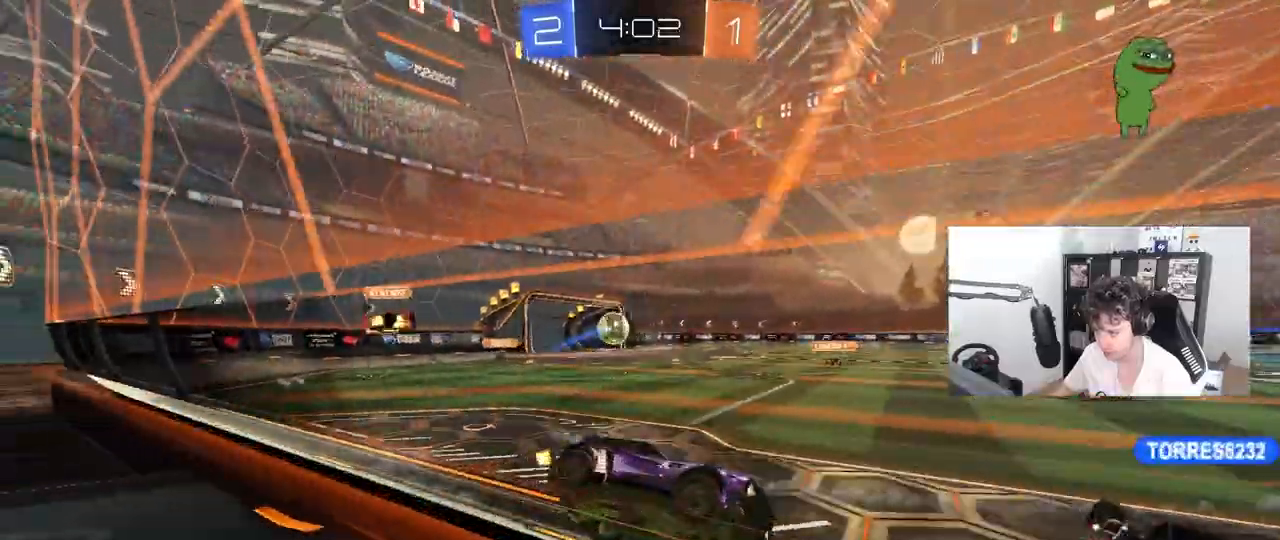
{"keys": ["a", "s", "shift"], "mouse": [], "mouse_move": "still", "events": [[17, "a", "up"], [17, "d", "down"], [67, "d", "up"], [117, "mouse_left", "down"], [117, "mouse_right", "down"], [217, "mouse_right", "up"], [250, "mouse_right", "down"], [250, "space", "down"], [300, "mouse_left", "up"], [350, "a", "down"], [400, "shift", "down"], [400, "space", "up"], [400, "w", "up"], [450, "mouse_right", "up"], [450, "s", "down"]]}
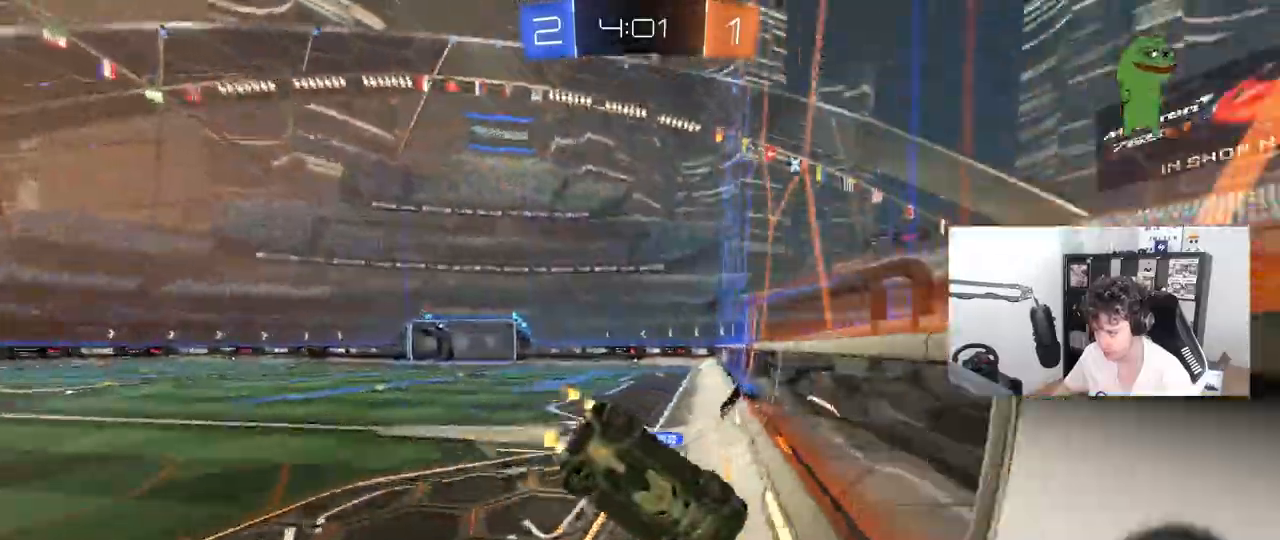
{"keys": ["a", "s", "shift"], "mouse": [], "mouse_move": "still", "events": []}
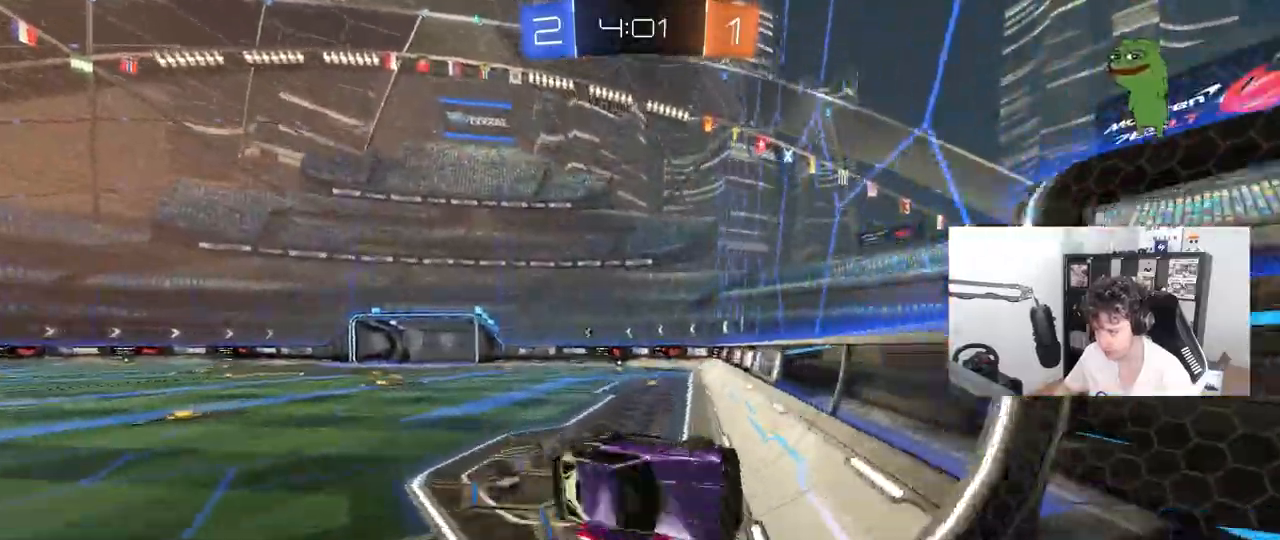
{"keys": ["shift"], "mouse": [], "mouse_move": "still", "events": [[100, "s", "up"], [150, "a", "up"], [283, "a", "down"], [383, "a", "up"]]}
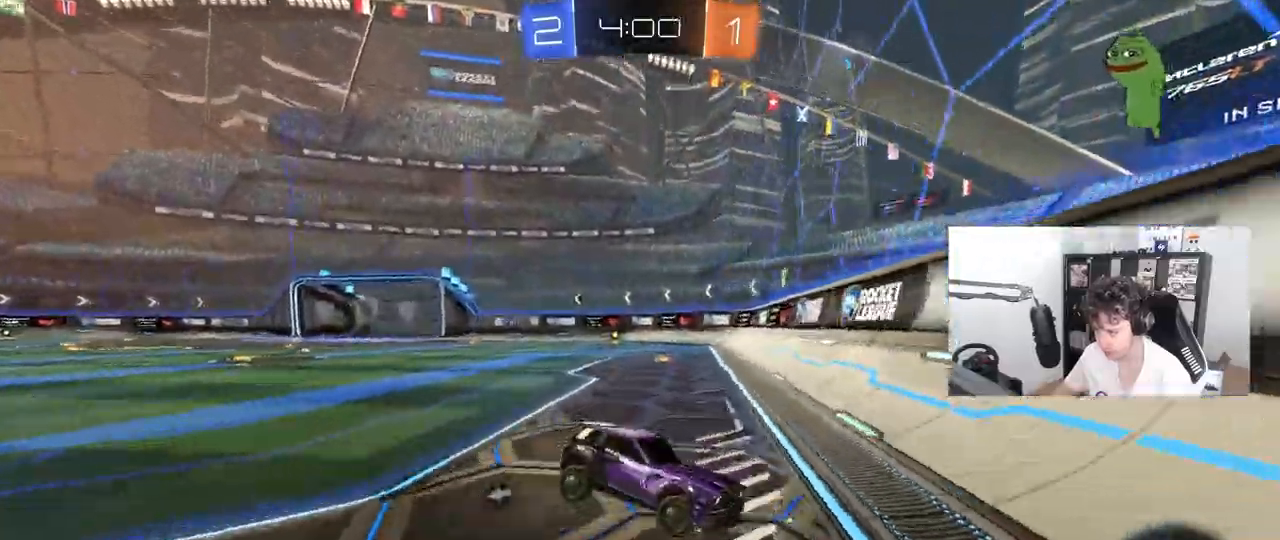
{"keys": ["a"], "mouse": [], "mouse_move": "still", "events": [[117, "mouse_right", "down"], [217, "a", "down"], [217, "mouse_right", "up"], [350, "shift", "up"]]}
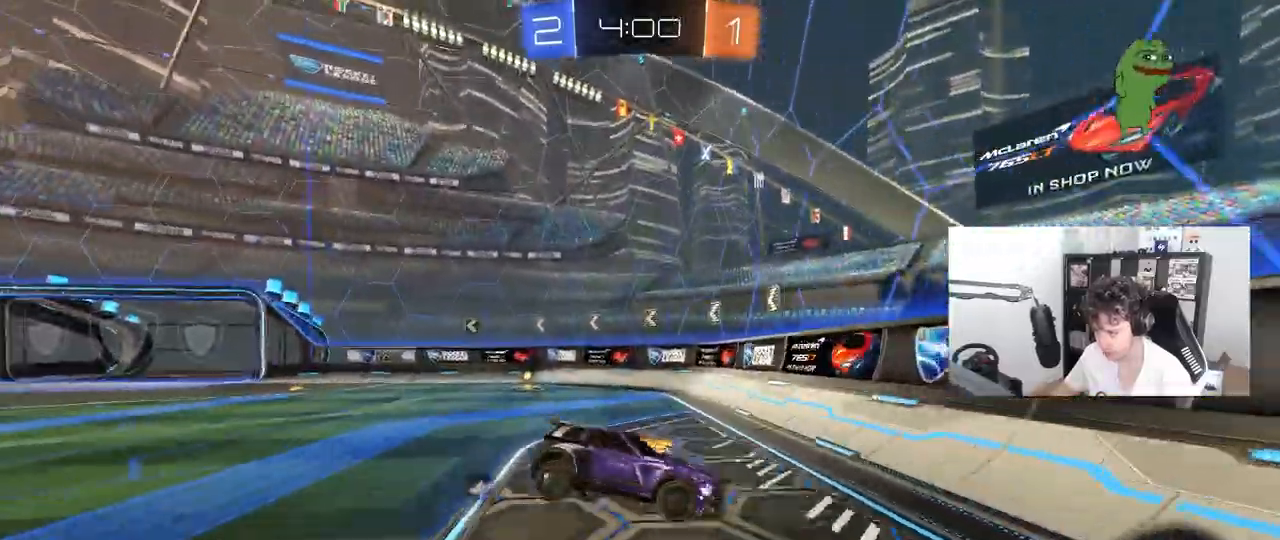
{"keys": ["d"], "mouse": [], "mouse_move": "still", "events": [[133, "a", "up"], [183, "a", "down"], [233, "s", "down"], [317, "a", "up"], [367, "d", "down"], [367, "shift", "down"], [500, "s", "up"], [500, "shift", "up"]]}
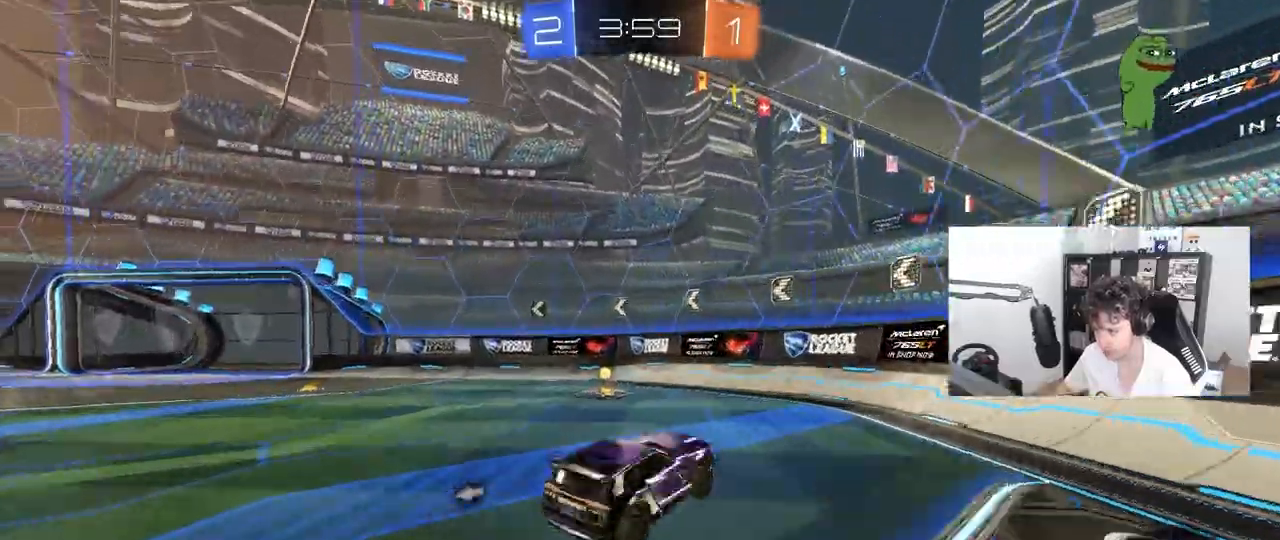
{"keys": ["a", "shift", "space", "w"], "mouse": ["left"], "mouse_move": "still"}
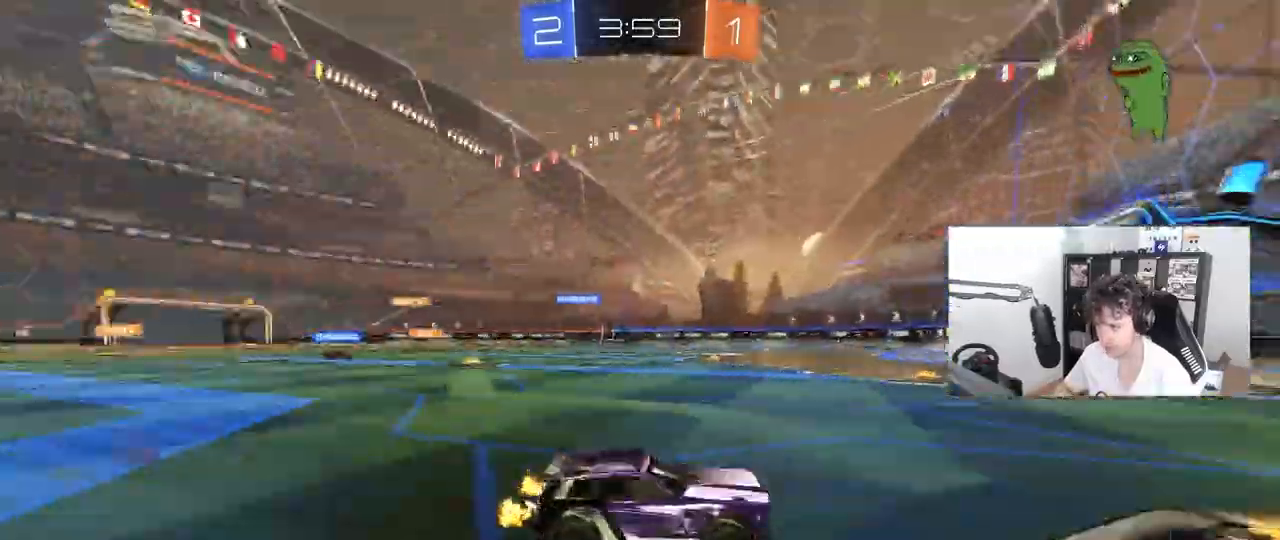
{"keys": ["a", "w"], "mouse": [], "mouse_move": "still", "events": [[17, "space", "up"], [67, "shift", "up"], [500, "mouse_left", "up"]]}